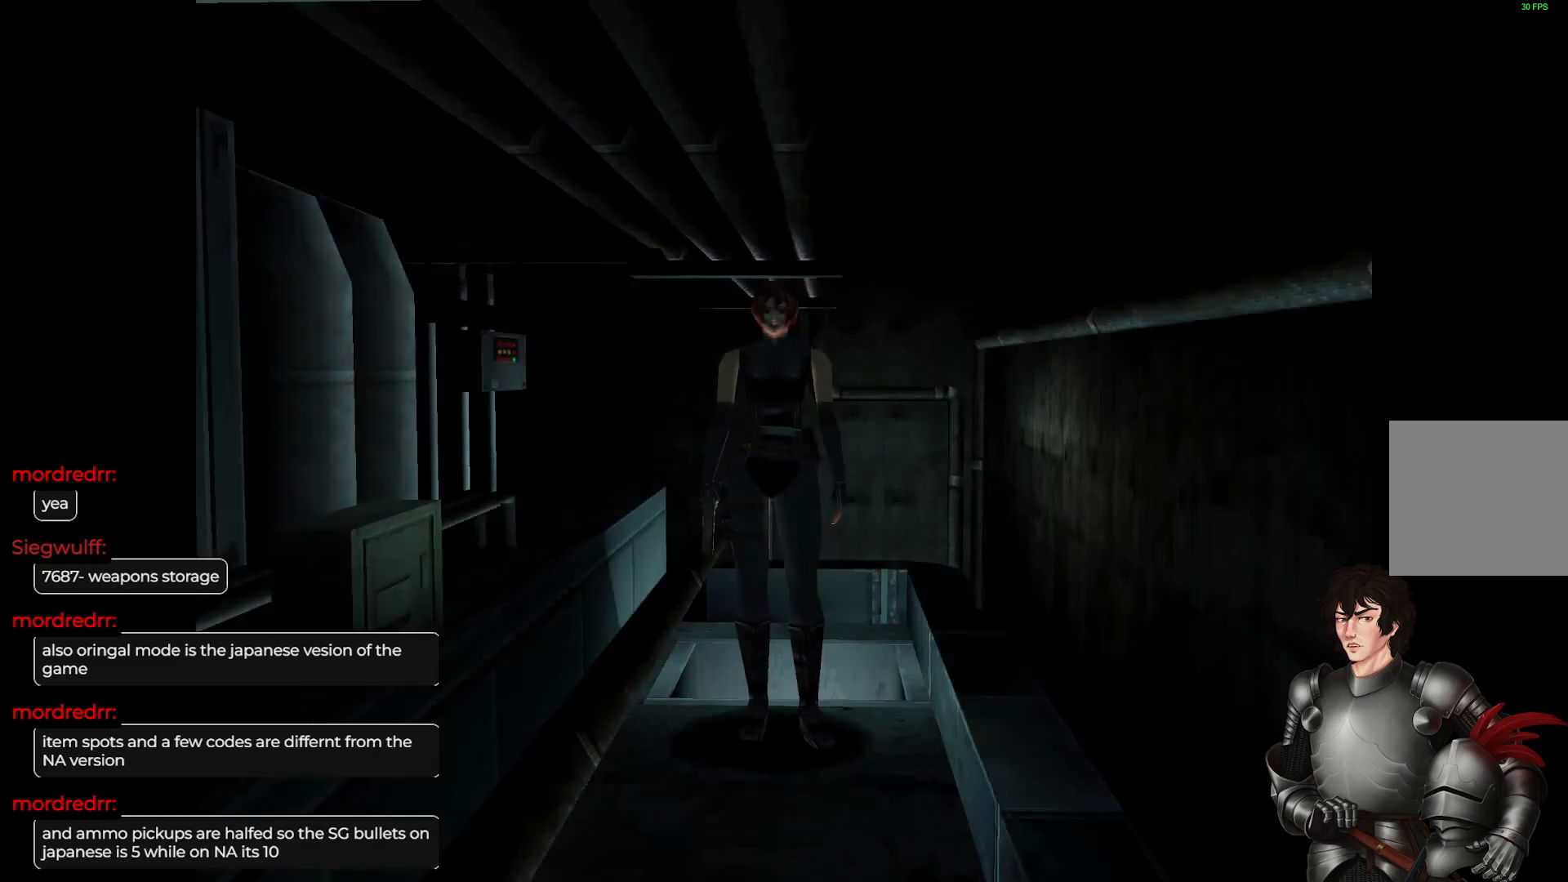
Gameplay with a controller (Xbox layout); each line is a JSON object with the inputs held at the frame after it. "events" lists button and stick changes between this image and that frame as [ms after this image, input, new state], when the widget could be followed in between.
{"buttons": ["L1"], "left_stick": "up", "right_stick": "center", "events": [[433, "left_stick", "up"], [467, "L1", "down"]]}
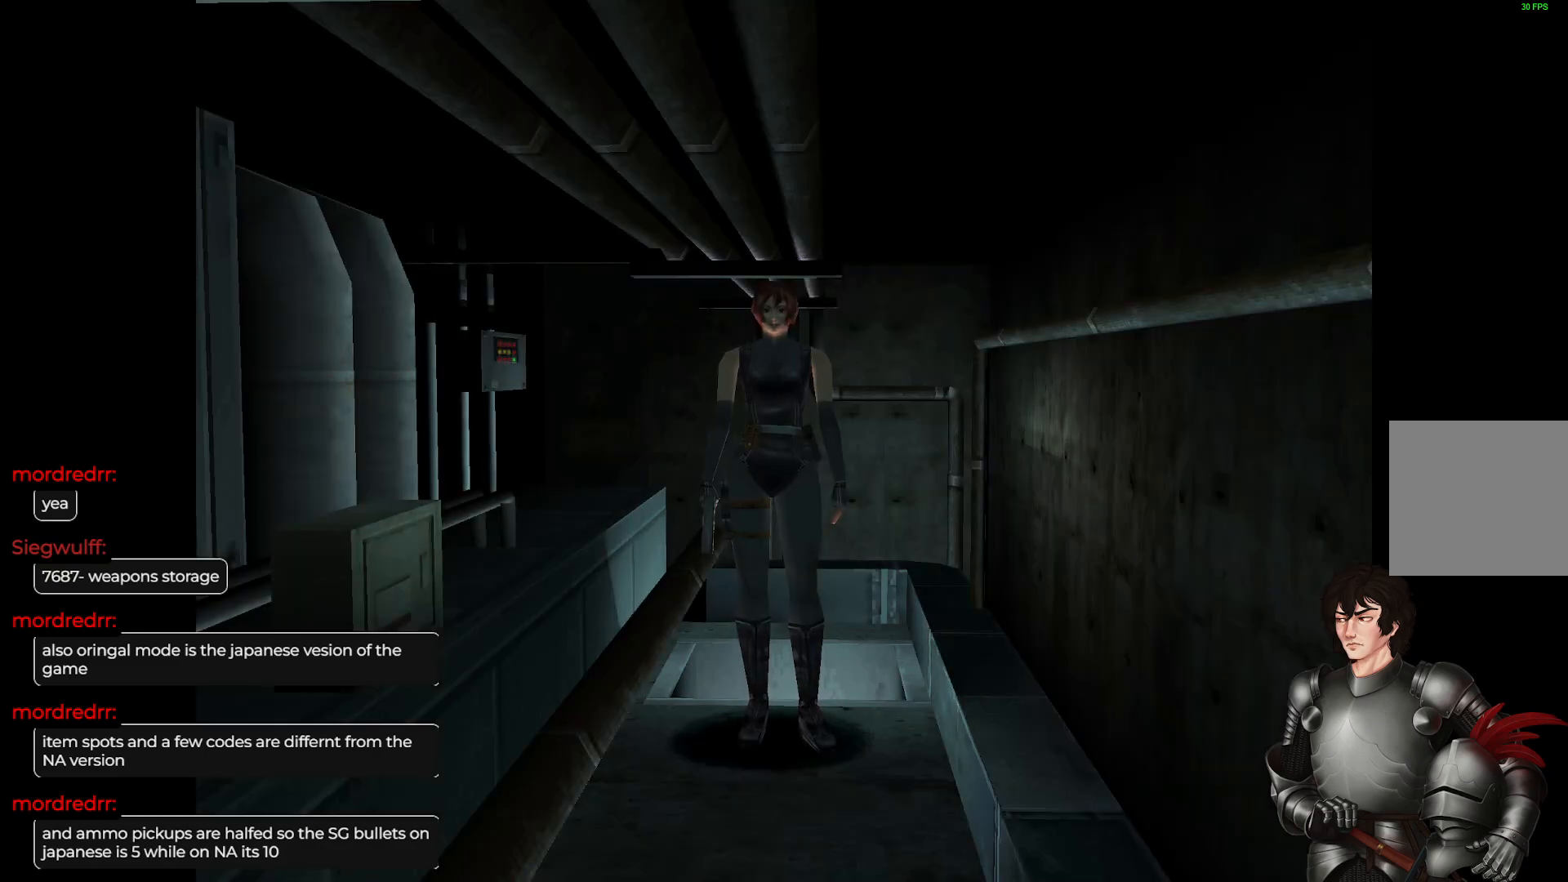
{"buttons": ["L1"], "left_stick": "up", "right_stick": "center", "events": []}
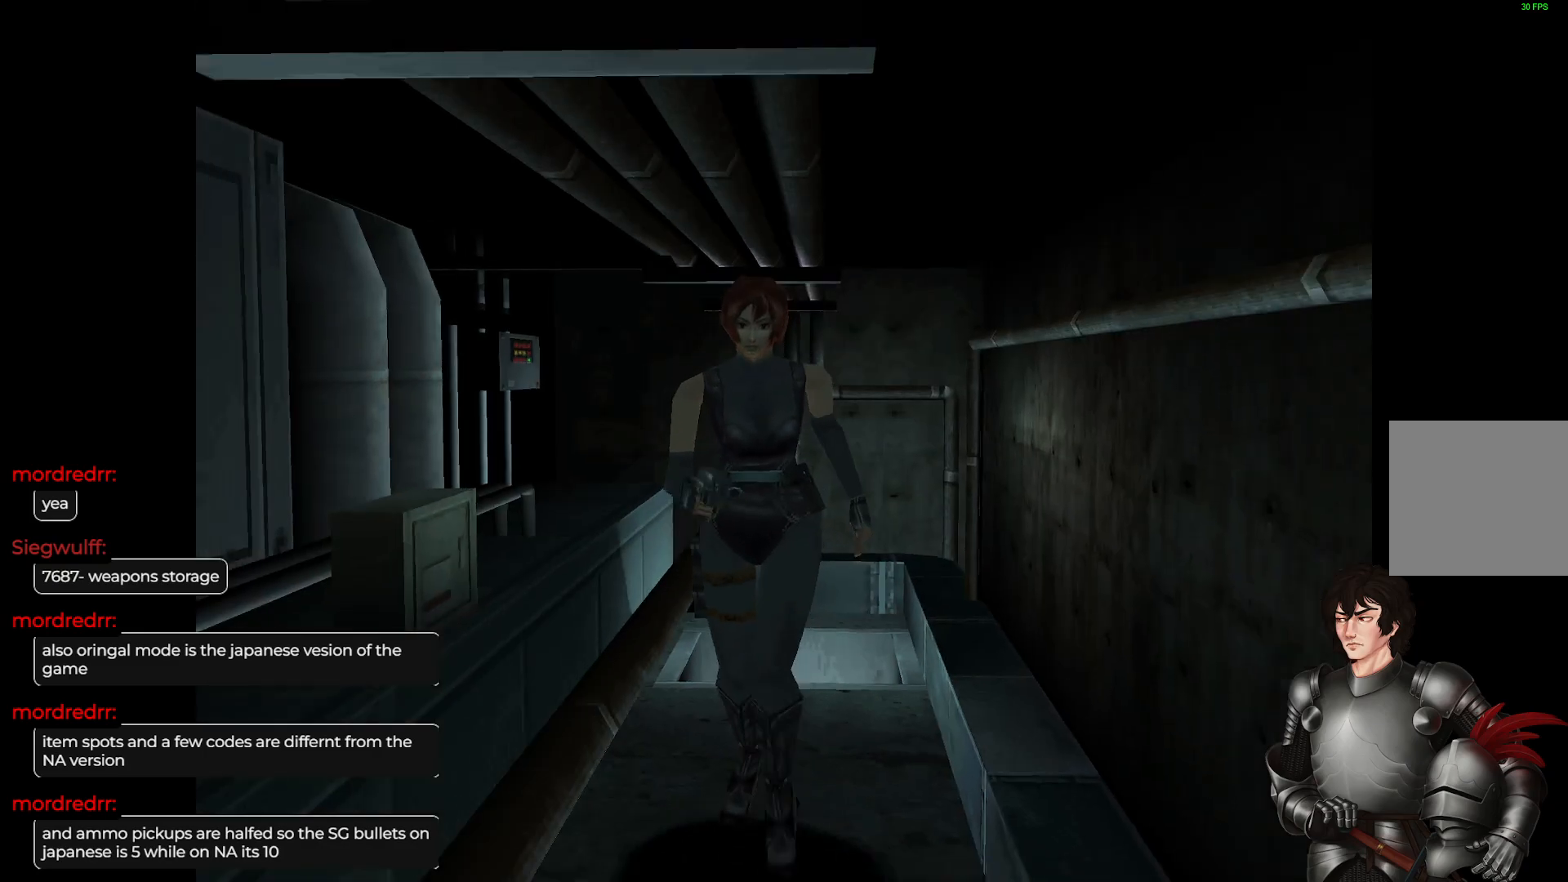
{"buttons": ["L1"], "left_stick": "up", "right_stick": "center", "events": []}
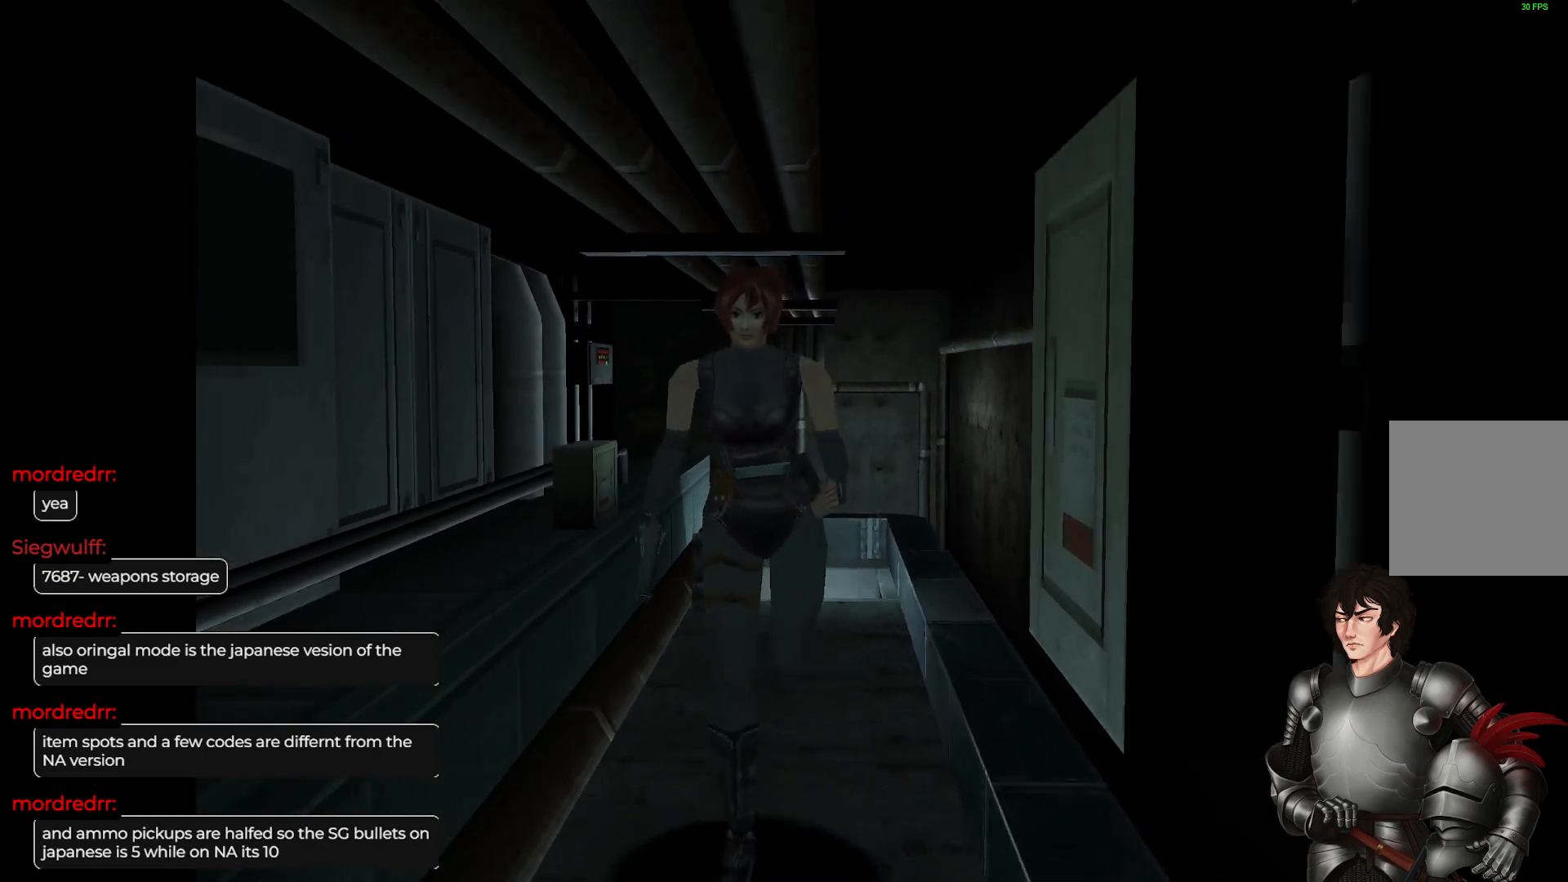
{"buttons": ["L1"], "left_stick": "up", "right_stick": "center", "events": []}
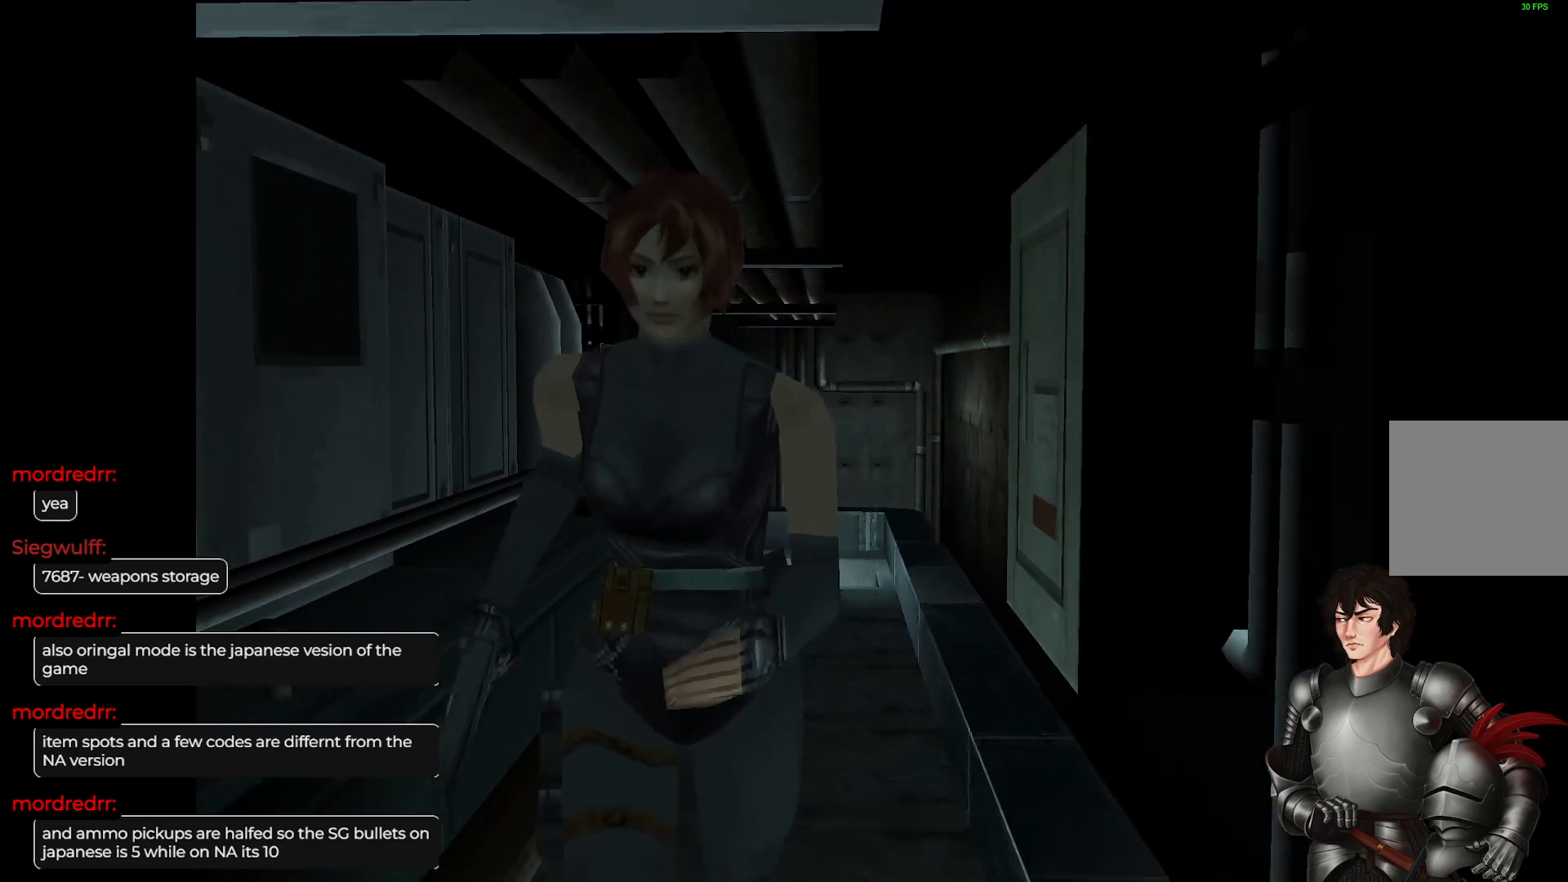
{"buttons": ["L1"], "left_stick": "up", "right_stick": "center", "events": []}
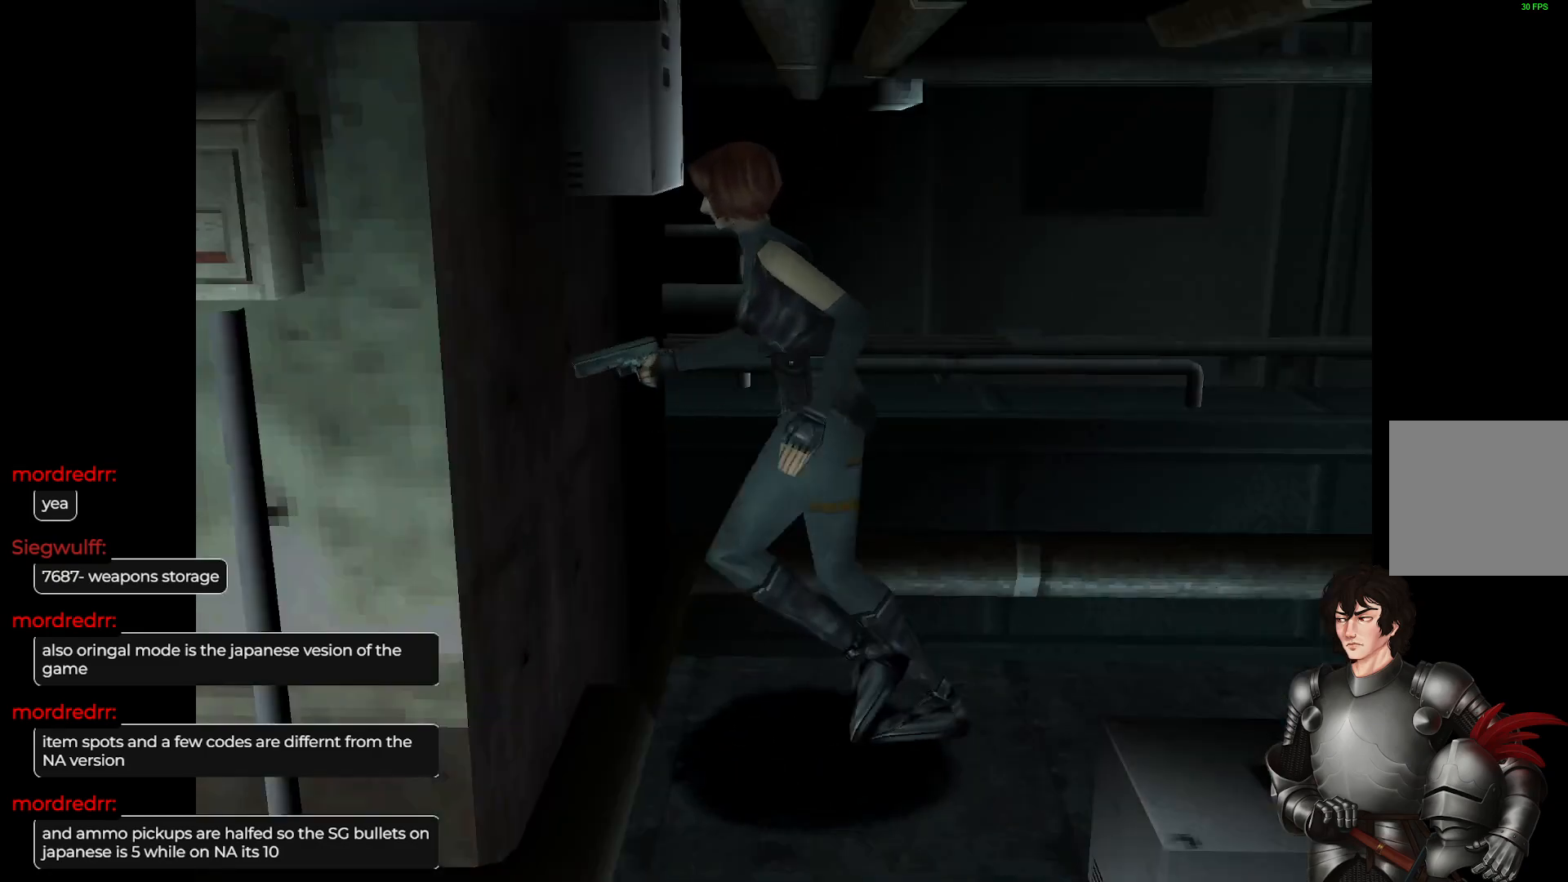
{"buttons": ["L1"], "left_stick": "left", "right_stick": "center", "events": [[250, "left_stick", "left"]]}
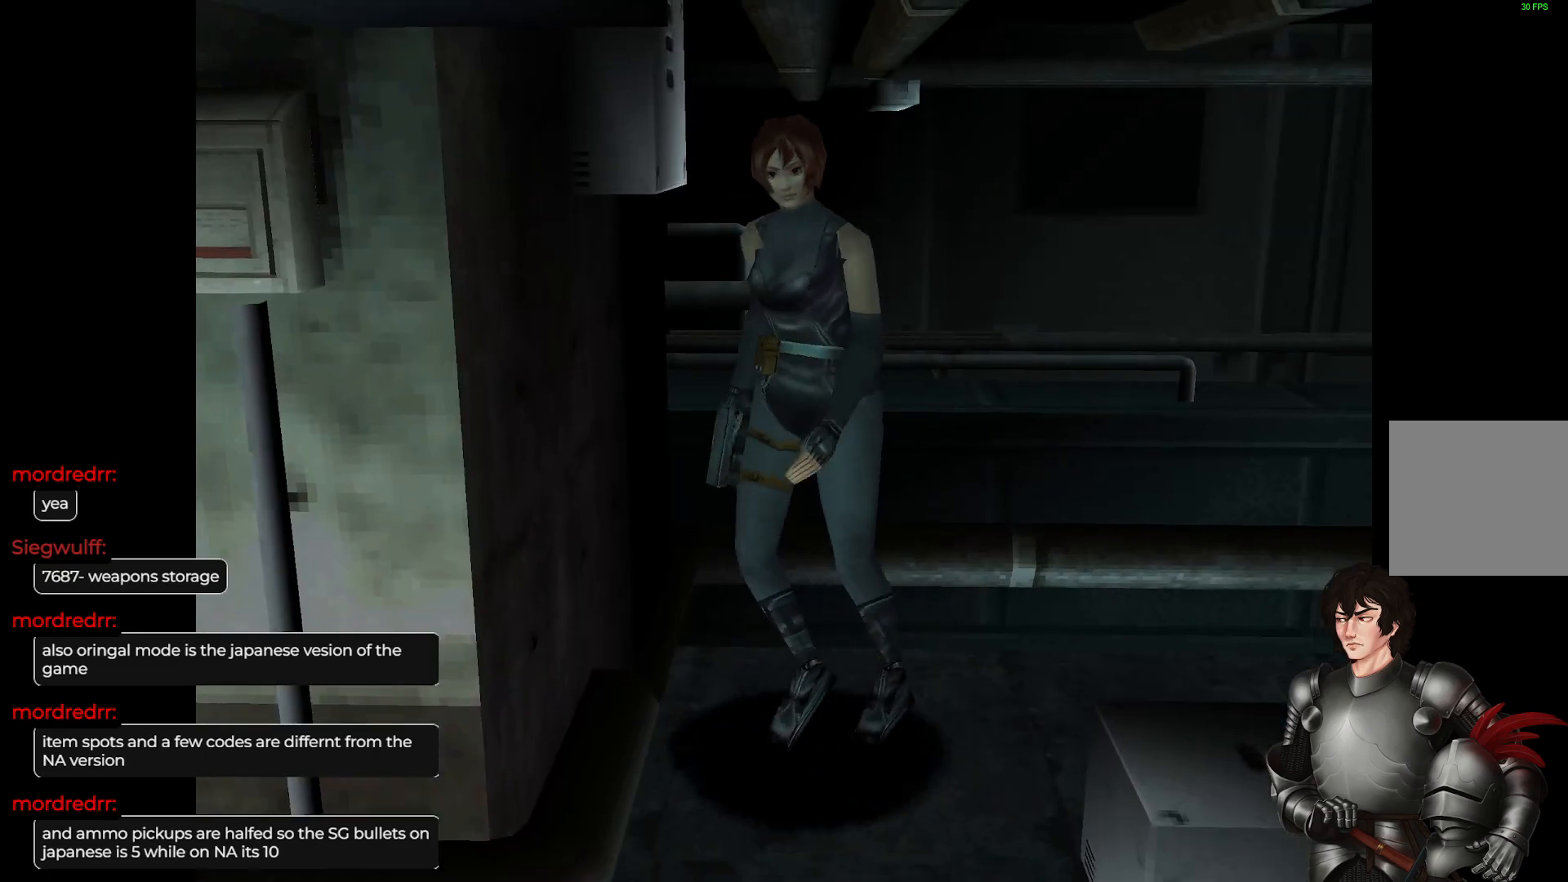
{"buttons": ["L1"], "left_stick": "up", "right_stick": "center", "events": [[233, "left_stick", "up"]]}
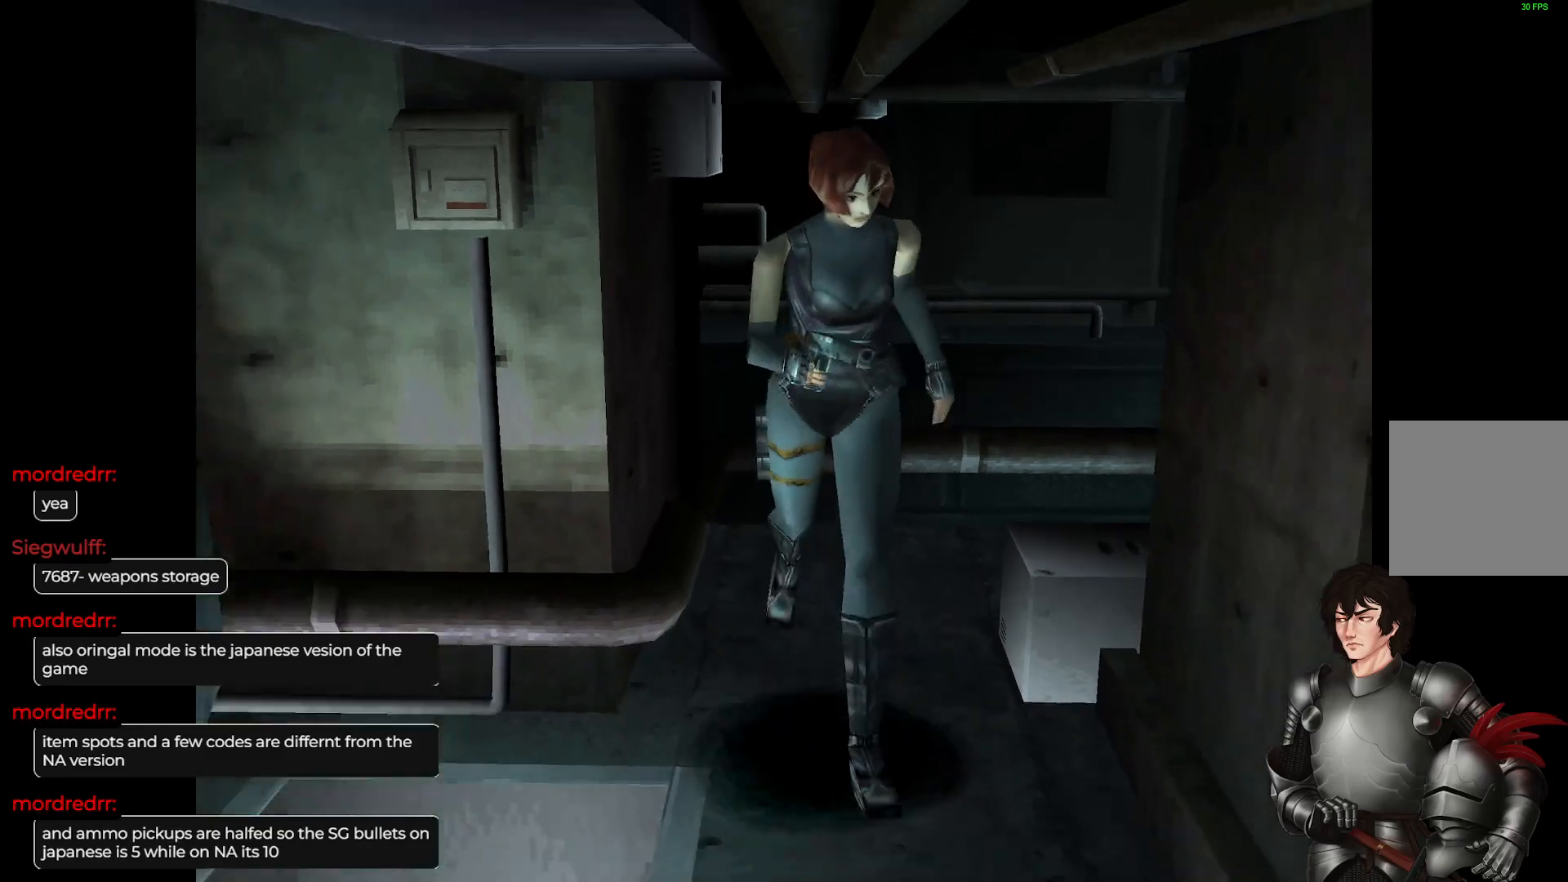
{"buttons": [], "left_stick": "center", "right_stick": "center", "events": [[150, "left_stick", "up-right"], [383, "L1", "up"], [500, "left_stick", "center"]]}
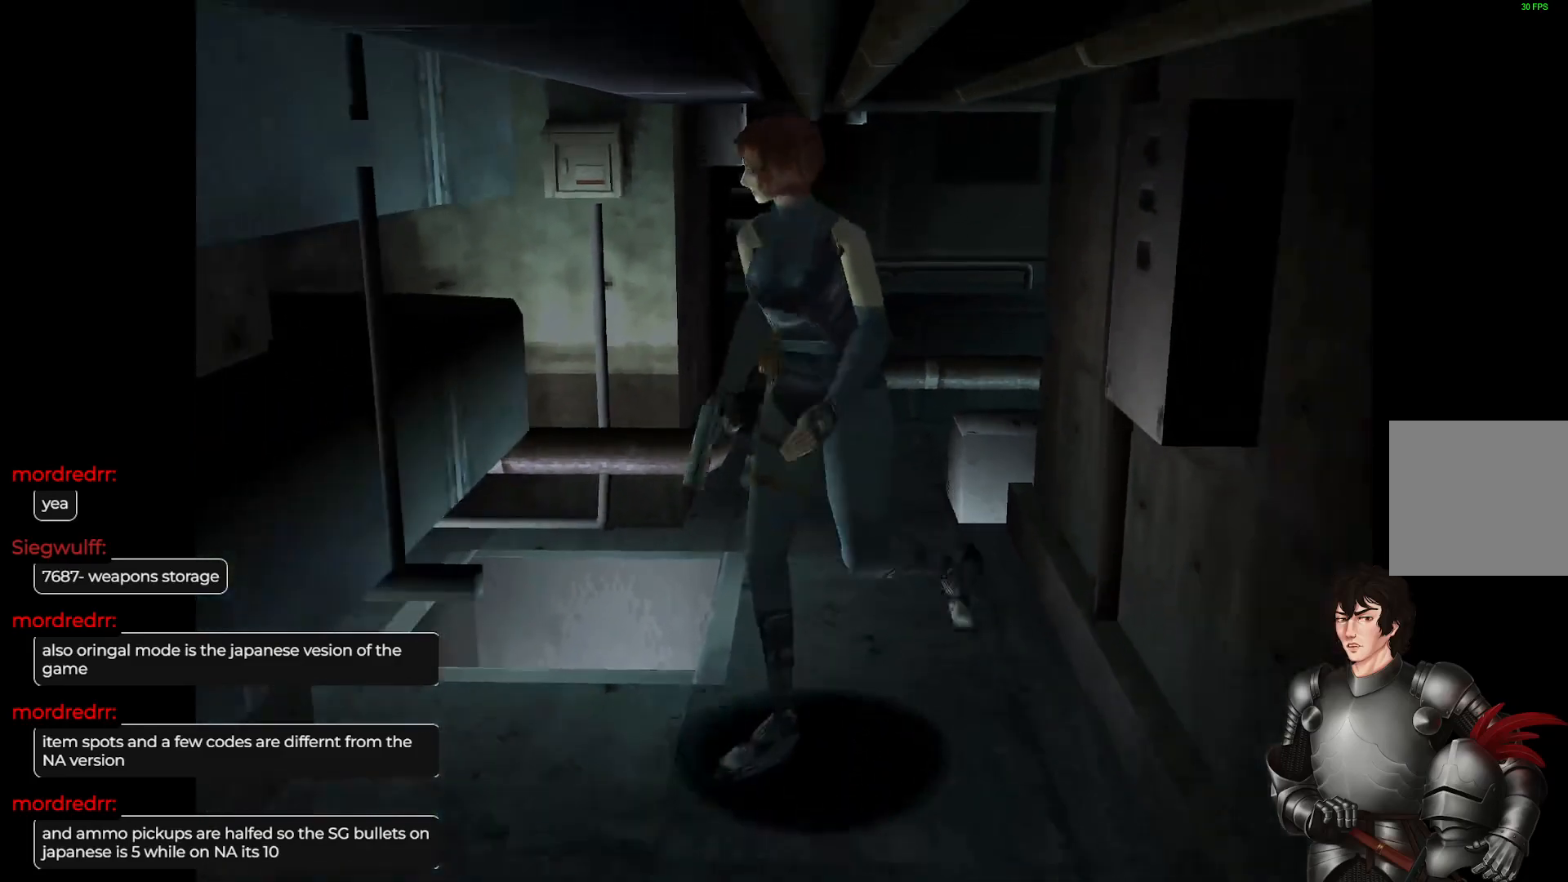
{"buttons": [], "left_stick": "right", "right_stick": "center", "events": [[150, "left_stick", "right"]]}
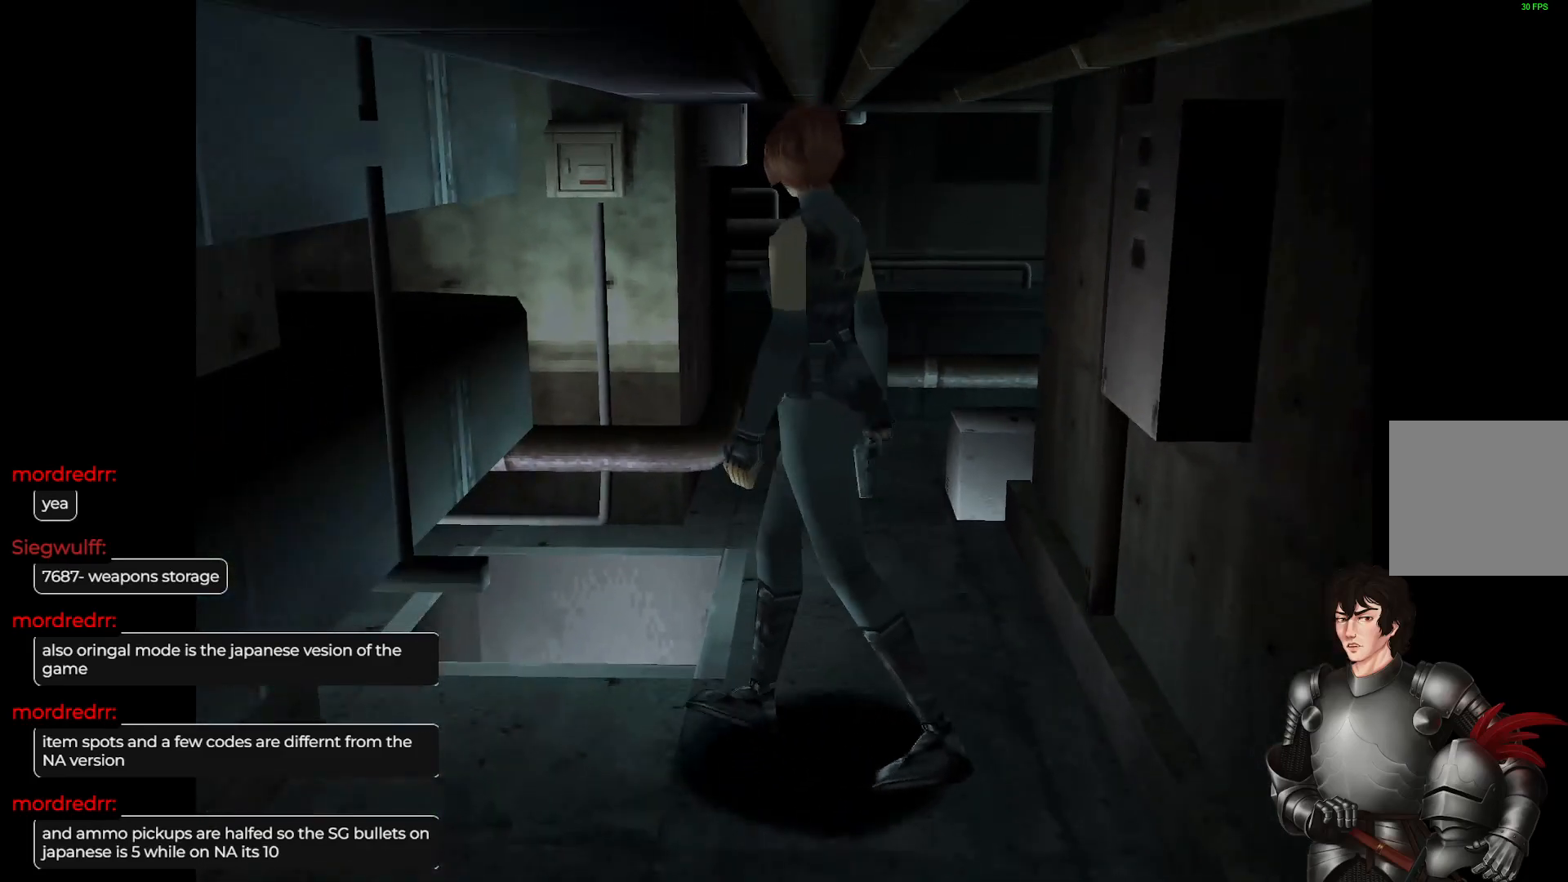
{"buttons": [], "left_stick": "up", "right_stick": "center", "events": [[250, "L1", "down"], [267, "left_stick", "up"], [467, "L1", "up"]]}
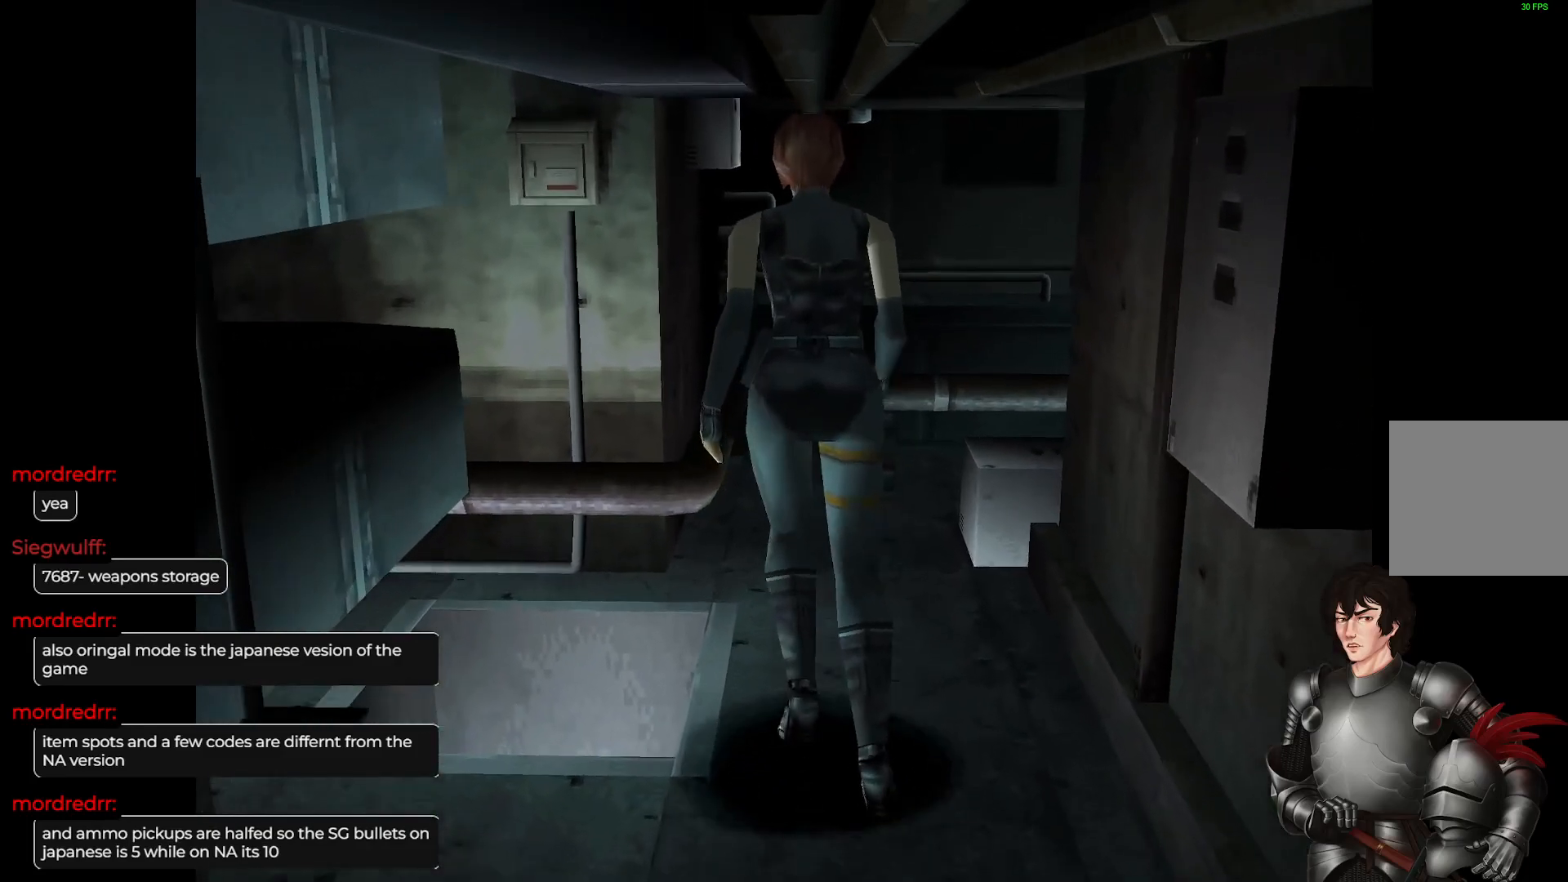
{"buttons": [], "left_stick": "left", "right_stick": "center", "events": [[33, "left_stick", "center"], [283, "left_stick", "left"]]}
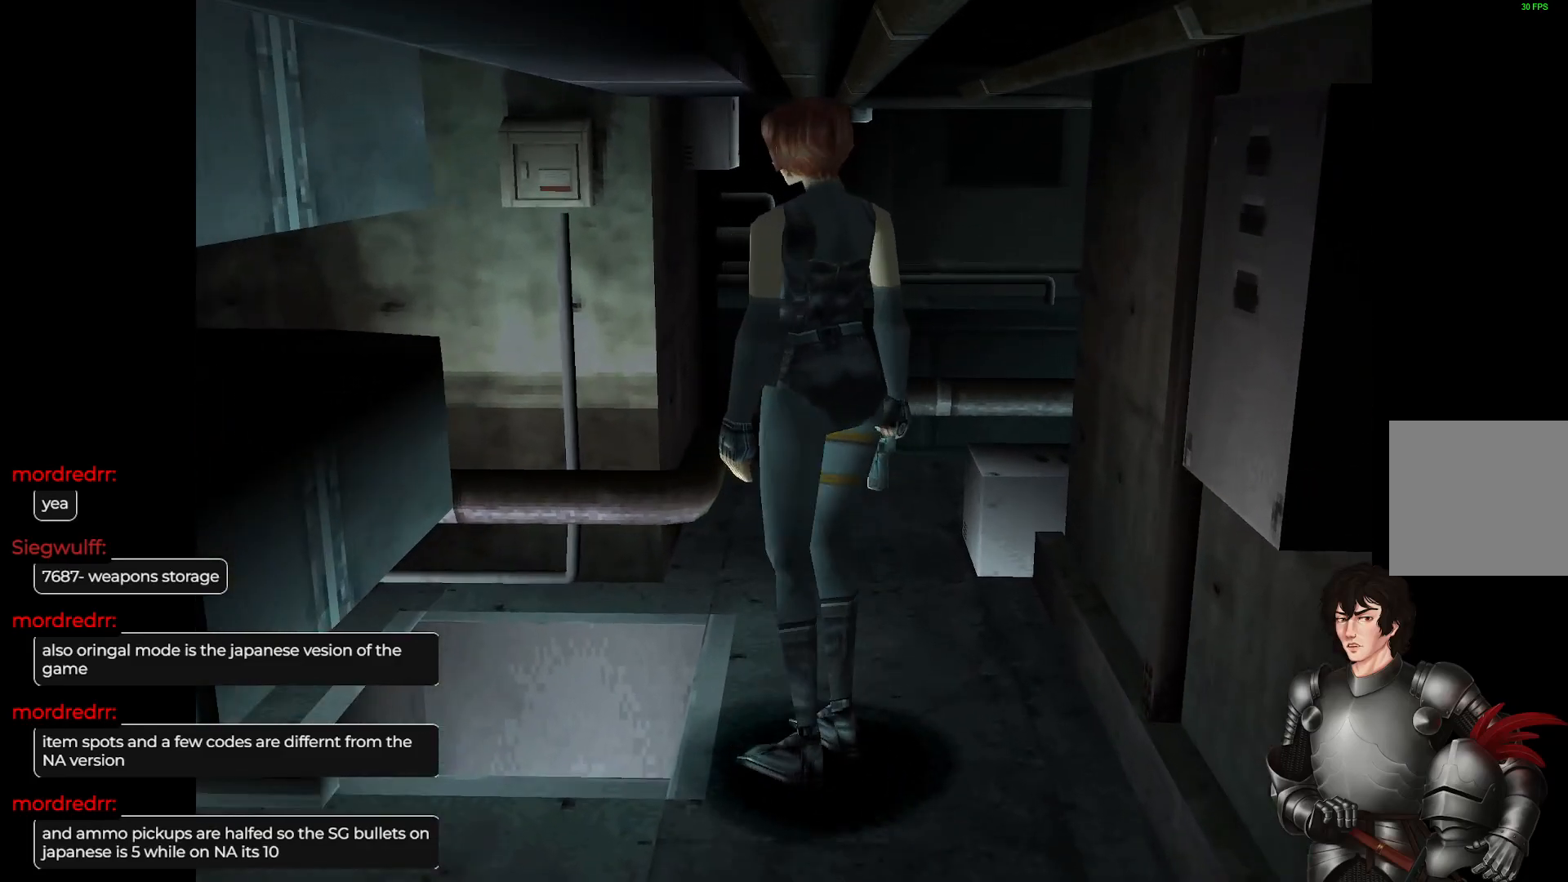
{"buttons": [], "left_stick": "center", "right_stick": "center", "events": [[267, "left_stick", "center"]]}
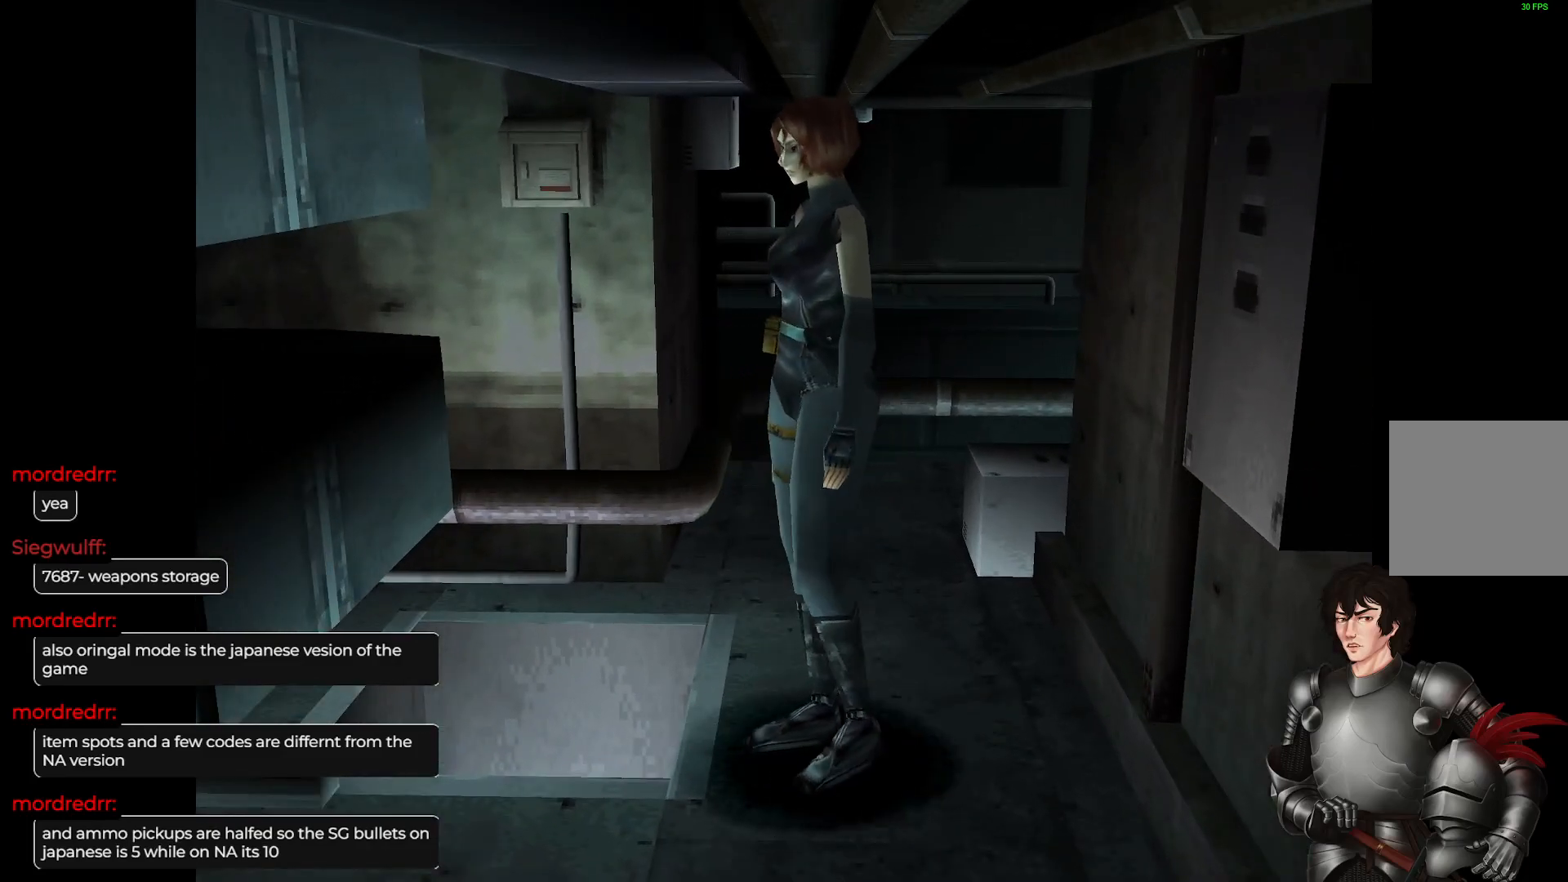
{"buttons": [], "left_stick": "up-left", "right_stick": "center", "events": [[200, "left_stick", "right"], [467, "left_stick", "up-left"]]}
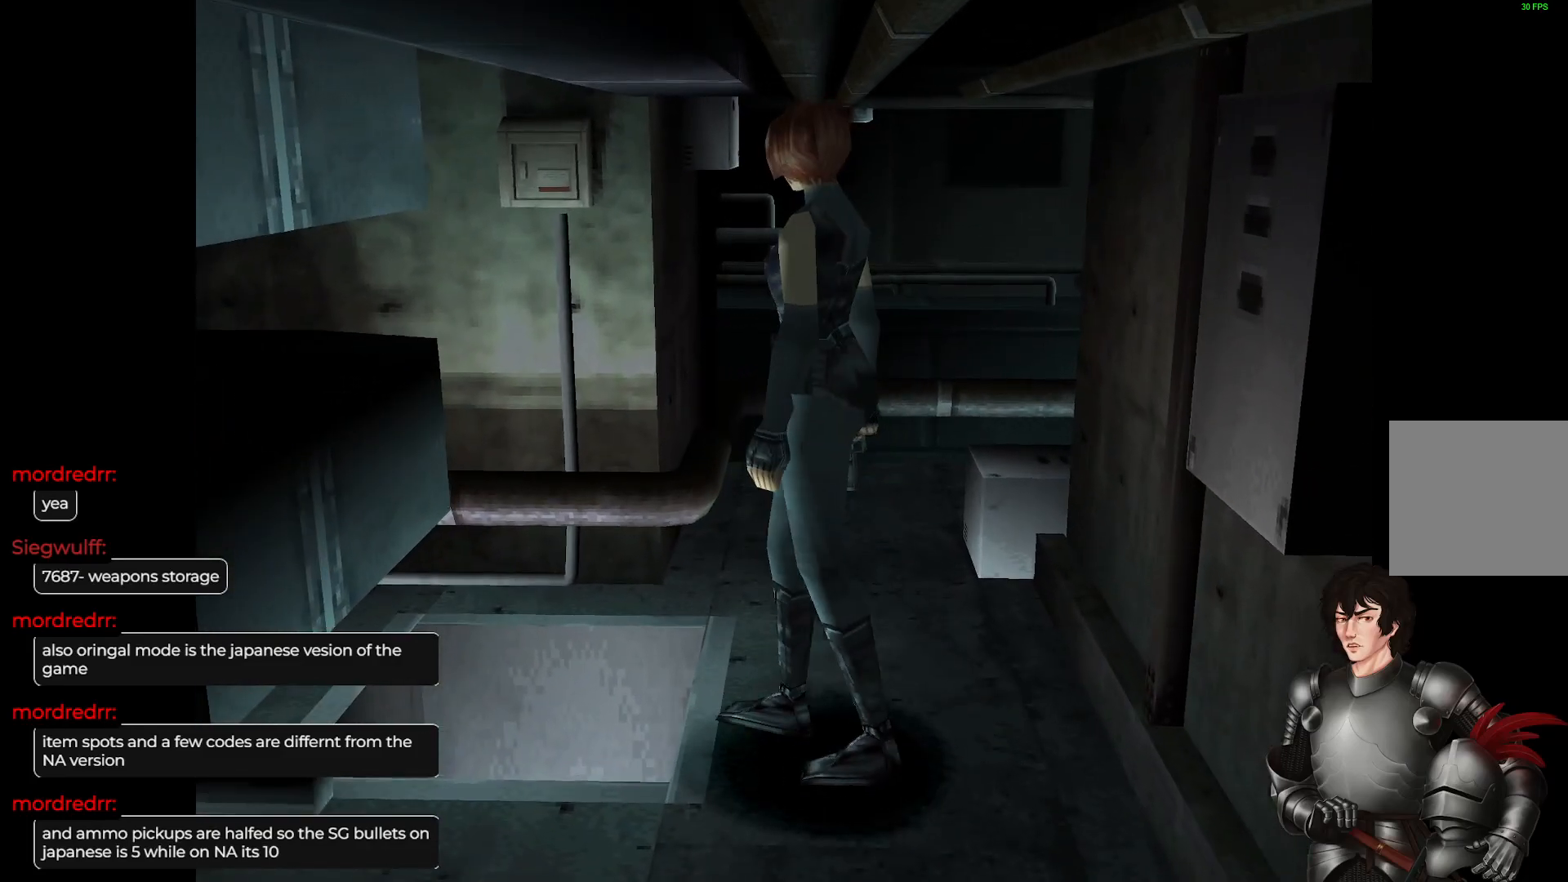
{"buttons": [], "left_stick": "left", "right_stick": "center", "events": [[150, "left_stick", "left"]]}
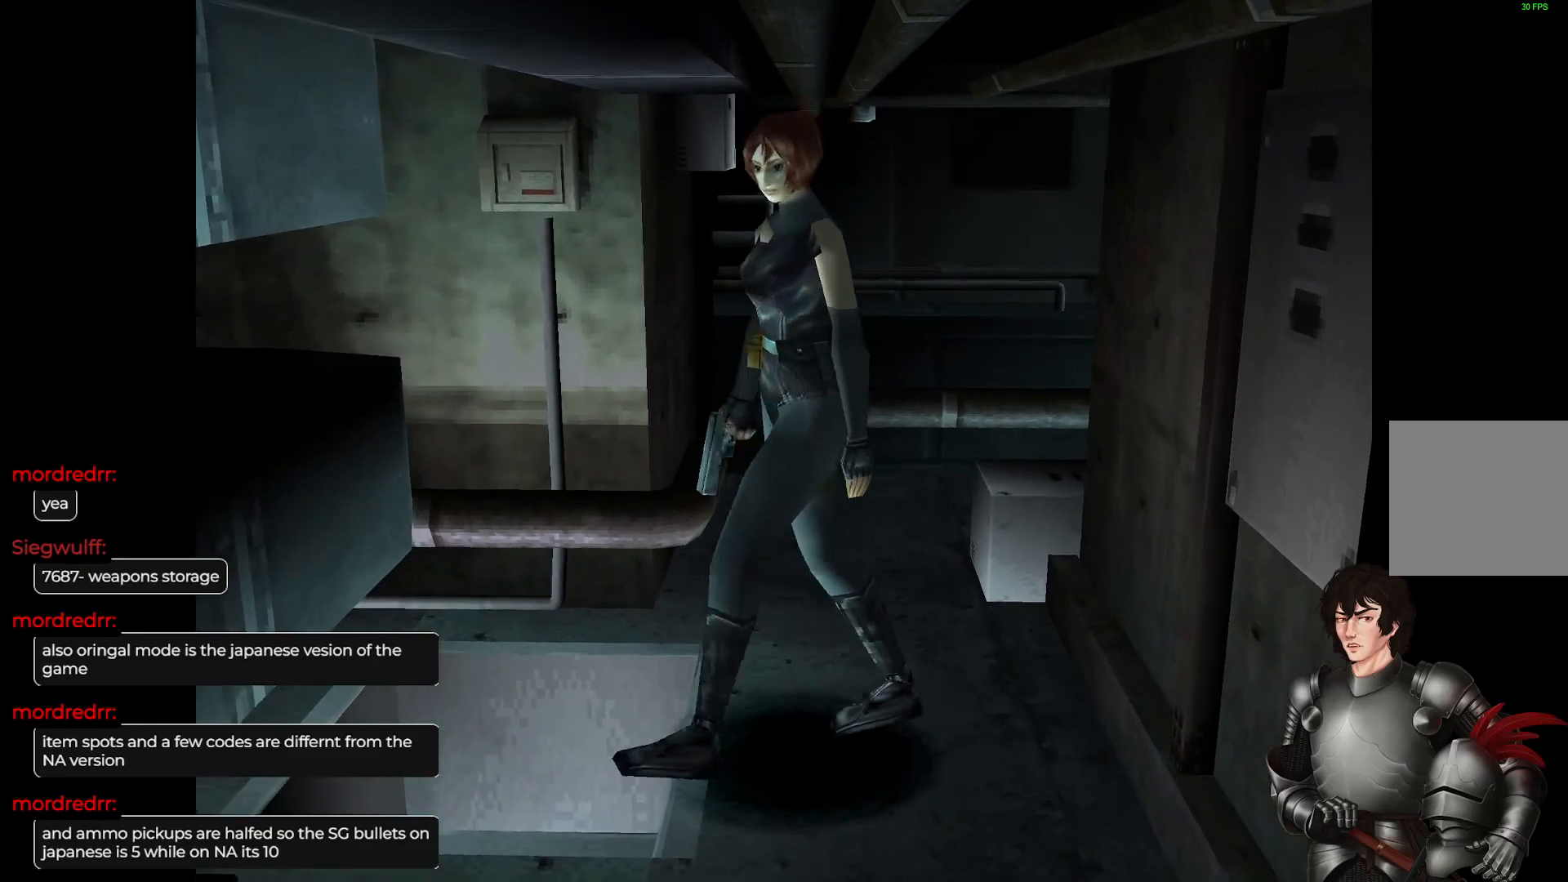
{"buttons": ["L1"], "left_stick": "up-left", "right_stick": "center", "events": [[83, "left_stick", "up-left"], [117, "L1", "down"]]}
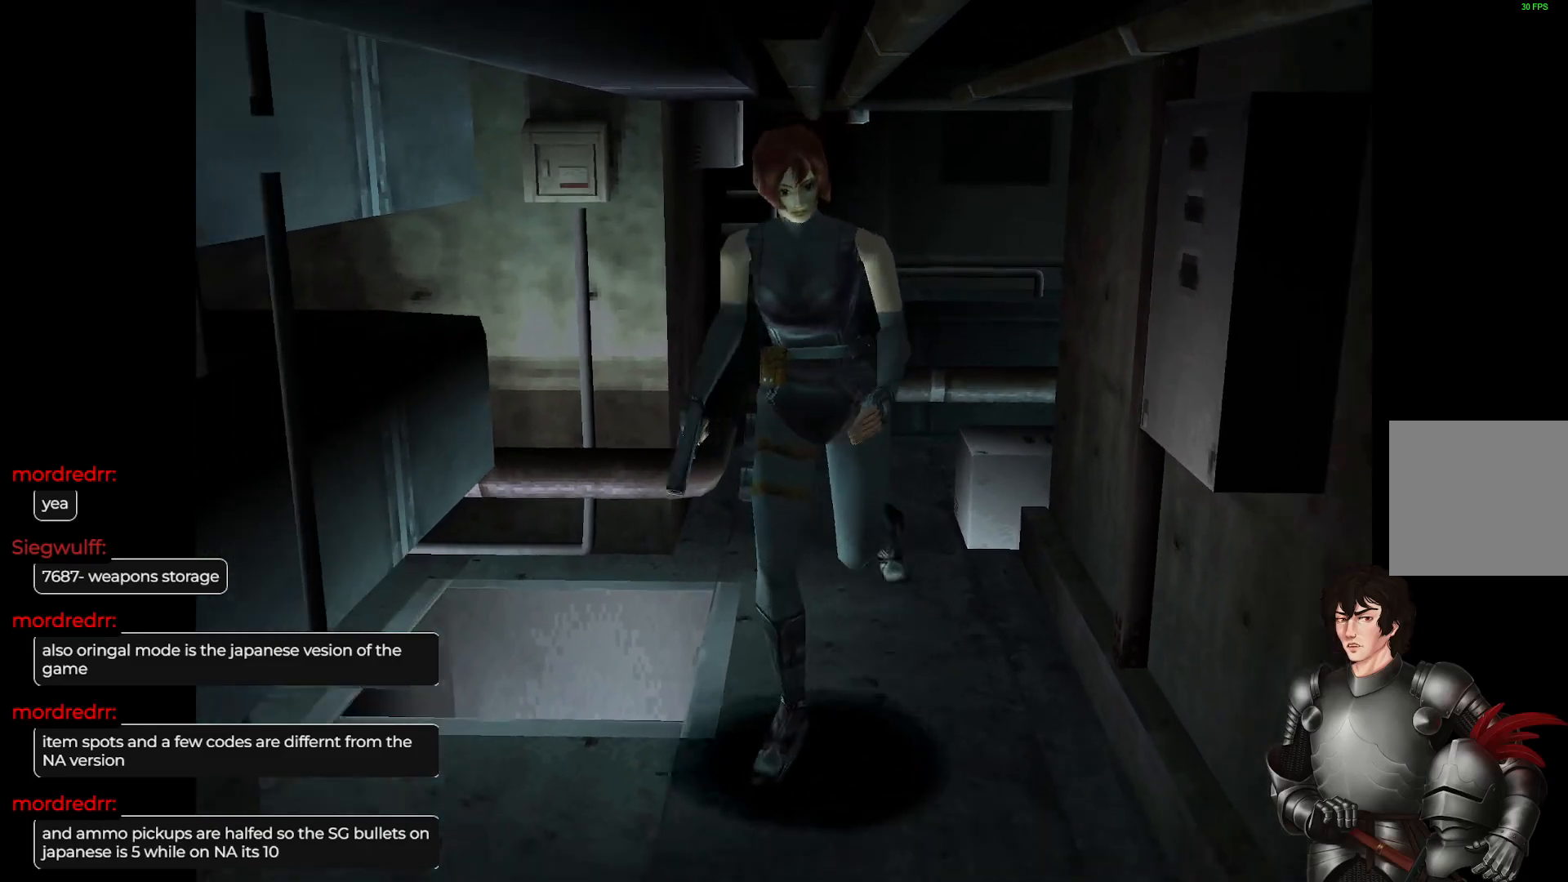
{"buttons": ["L1"], "left_stick": "up", "right_stick": "center", "events": [[433, "left_stick", "up"]]}
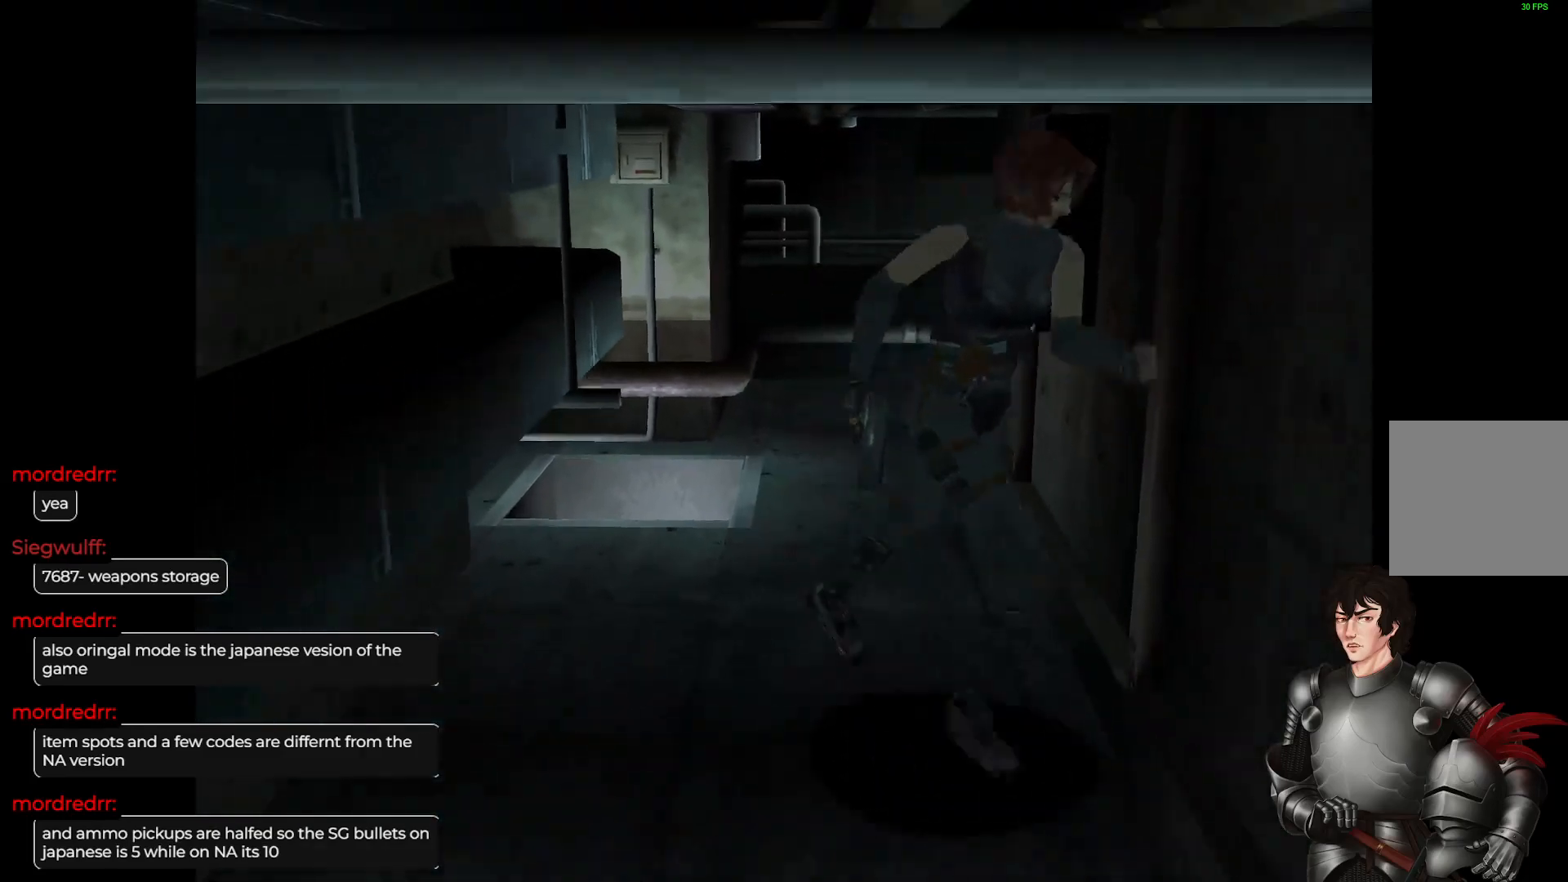
{"buttons": ["L1"], "left_stick": "up", "right_stick": "center", "events": [[183, "left_stick", "up-right"], [467, "left_stick", "up"]]}